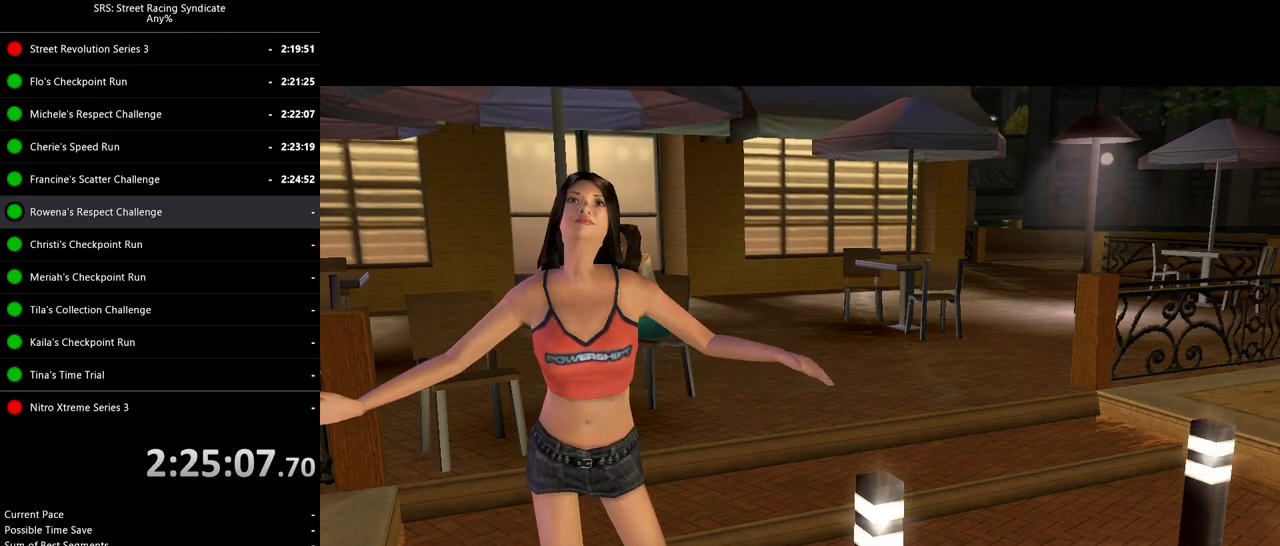
Gameplay with a controller (PlayStation layout); each line is a JSON object with the inputs held at the frame after it. "events" lists button and stick changes between this image and that frame as [ms after this image, input, new state], when the widget could be followed in between. Not read: right_stick.
{"buttons": ["R2"], "left_stick": "center", "events": [[234, "R2", "down"]]}
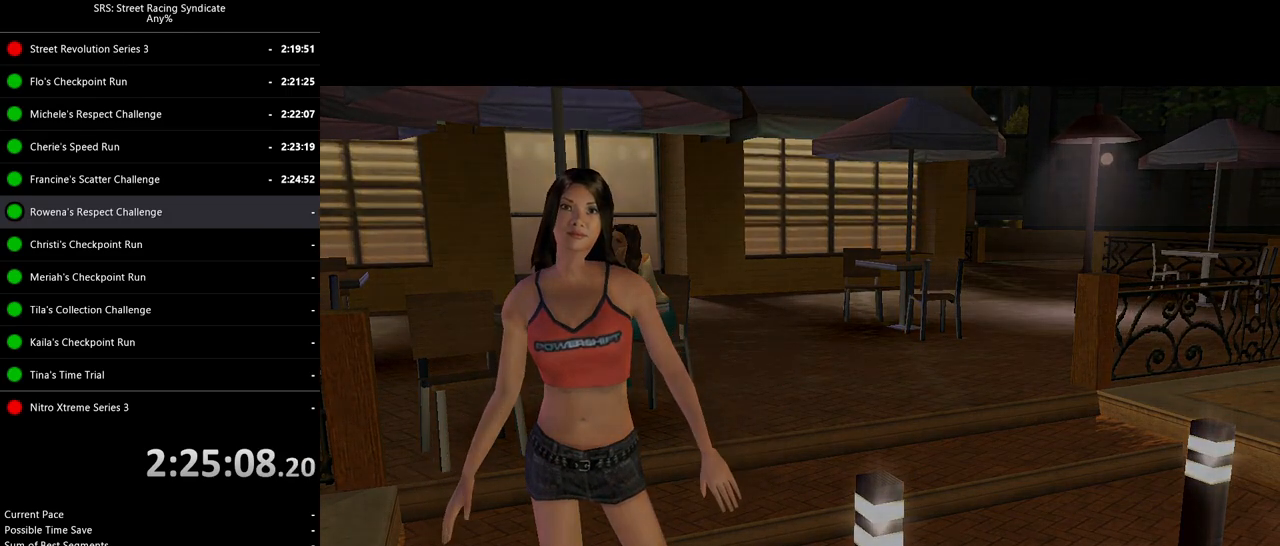
{"buttons": ["SQUARE", "R2"], "left_stick": "center", "events": [[467, "SQUARE", "down"]]}
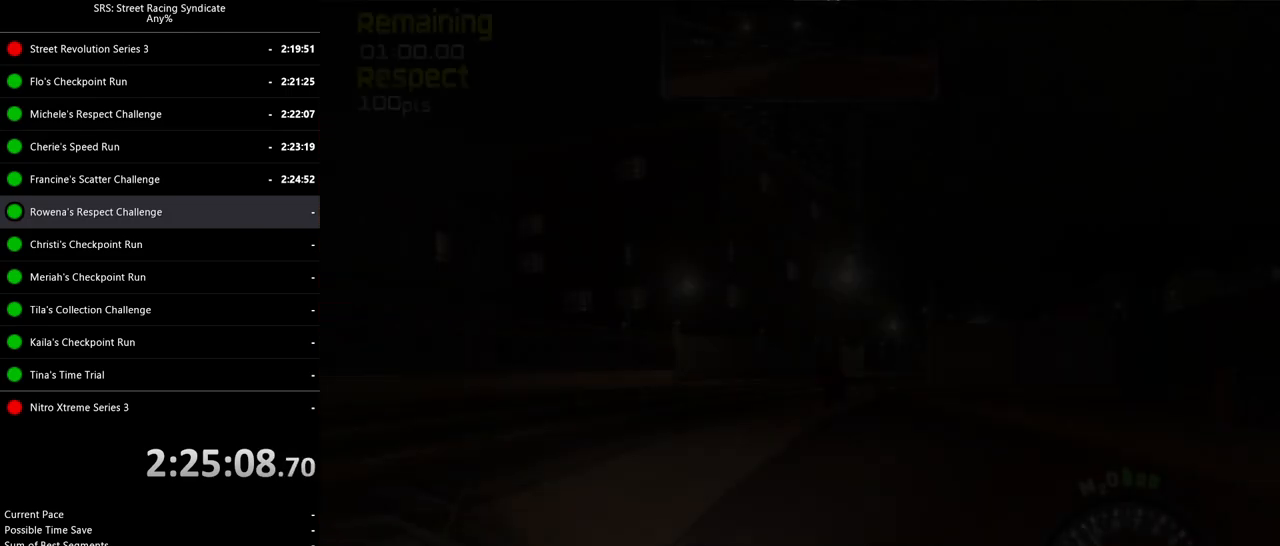
{"buttons": ["R2"], "left_stick": "center", "events": [[251, "left_stick", "left"], [401, "SQUARE", "up"], [401, "left_stick", "center"]]}
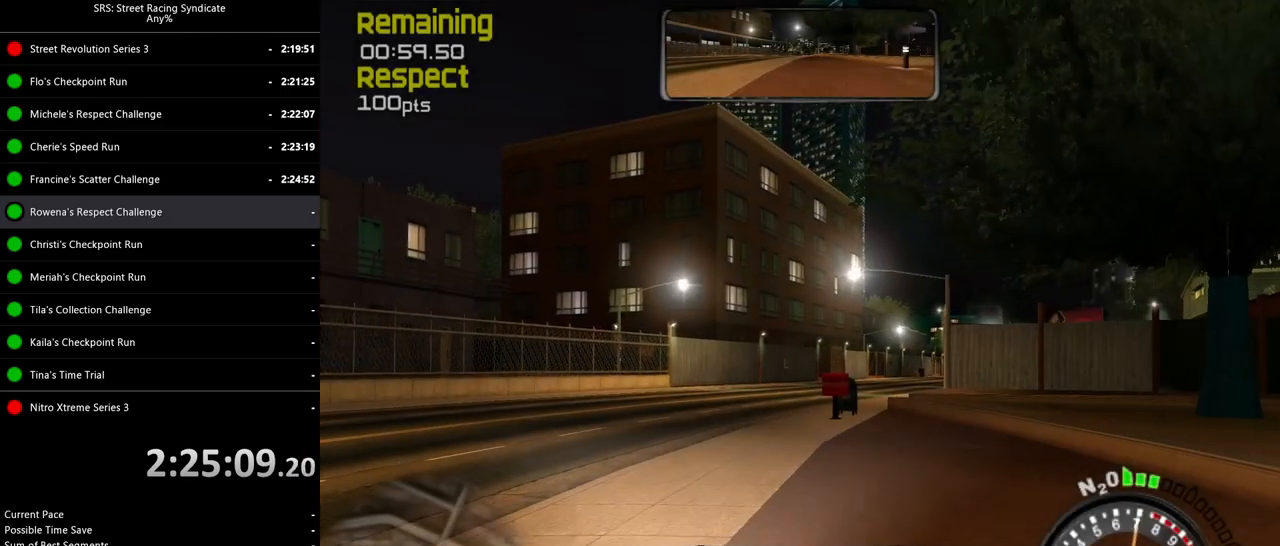
{"buttons": ["R2"], "left_stick": "left", "events": [[67, "left_stick", "left"], [200, "left_stick", "center"], [267, "TRIANGLE", "down"], [384, "left_stick", "left"], [400, "TRIANGLE", "up"]]}
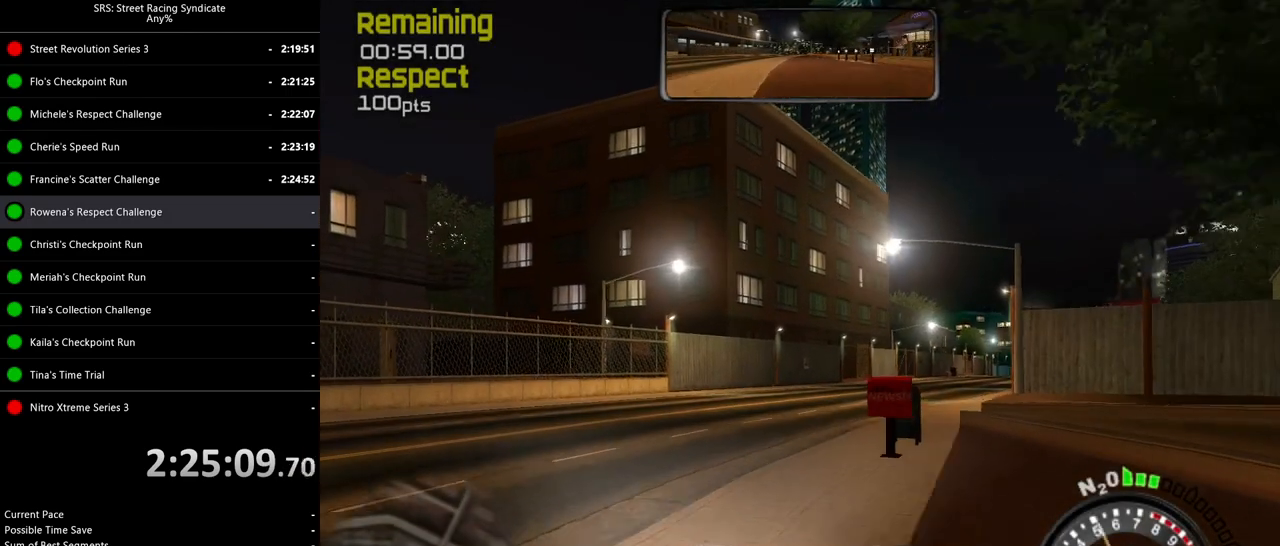
{"buttons": ["R2"], "left_stick": "right", "events": [[17, "left_stick", "center"], [334, "left_stick", "right"]]}
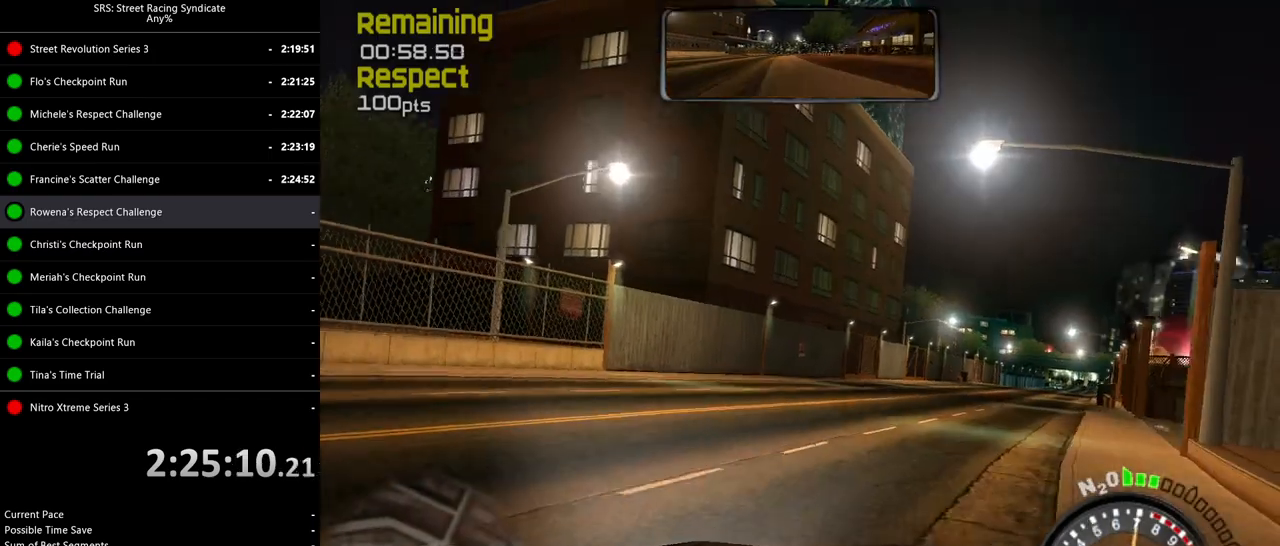
{"buttons": ["R2"], "left_stick": "up-right", "events": [[50, "left_stick", "center"], [150, "left_stick", "right"], [317, "left_stick", "center"], [400, "TRIANGLE", "down"], [484, "left_stick", "up-right"], [500, "TRIANGLE", "up"]]}
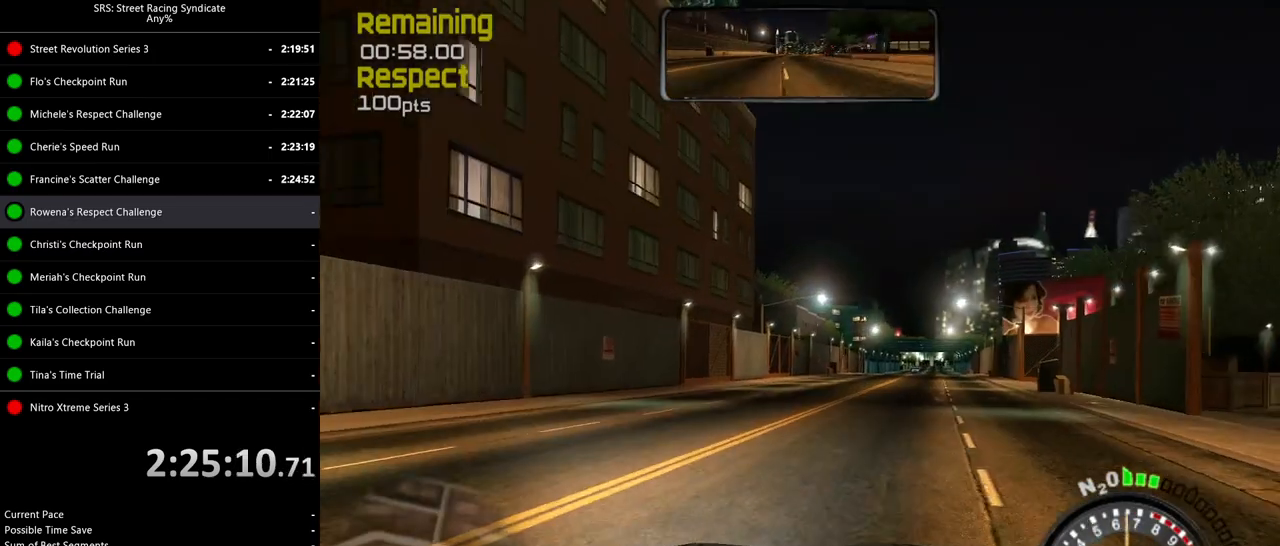
{"buttons": ["SQUARE", "R2"], "left_stick": "center", "events": [[151, "left_stick", "center"], [201, "SQUARE", "down"]]}
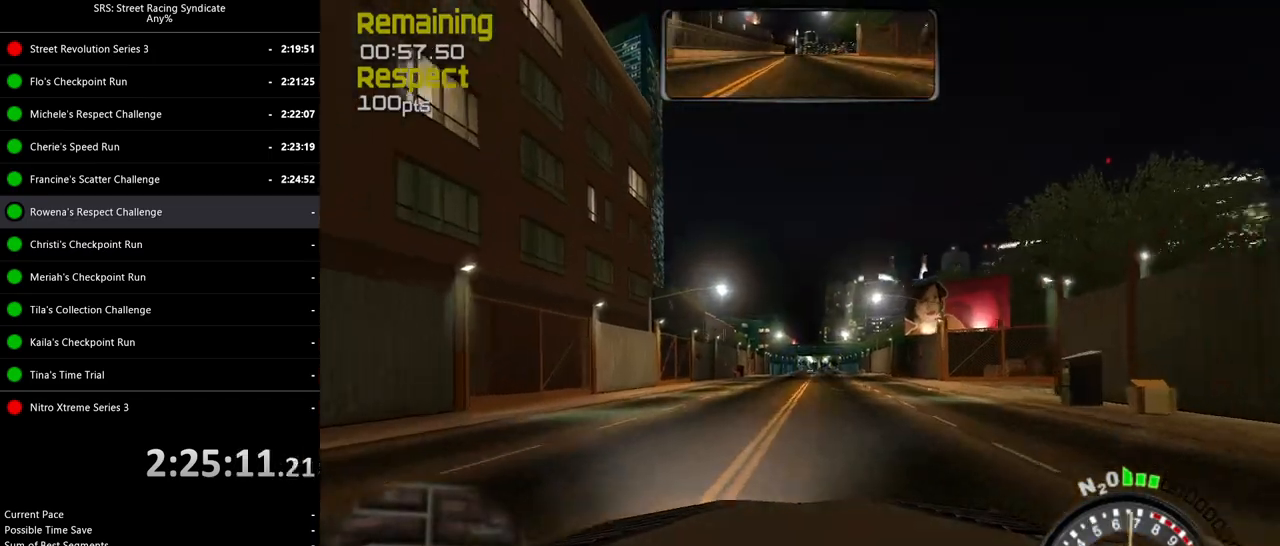
{"buttons": ["R2"], "left_stick": "right", "events": [[33, "SQUARE", "up"], [317, "TRIANGLE", "down"], [400, "left_stick", "right"], [434, "TRIANGLE", "up"]]}
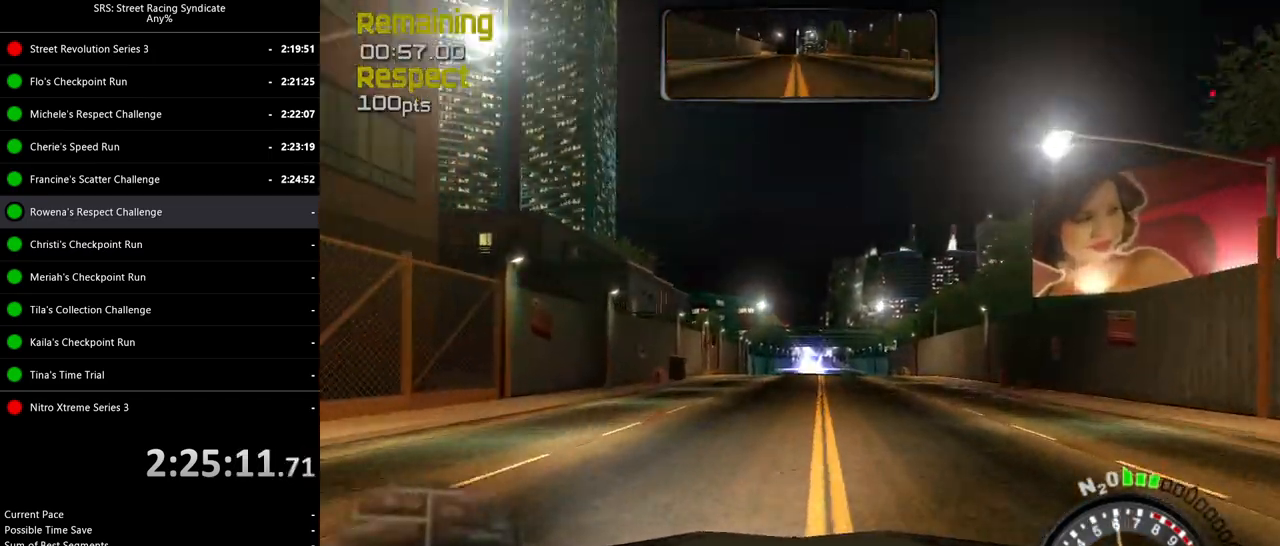
{"buttons": ["R2"], "left_stick": "center", "events": [[17, "left_stick", "center"]]}
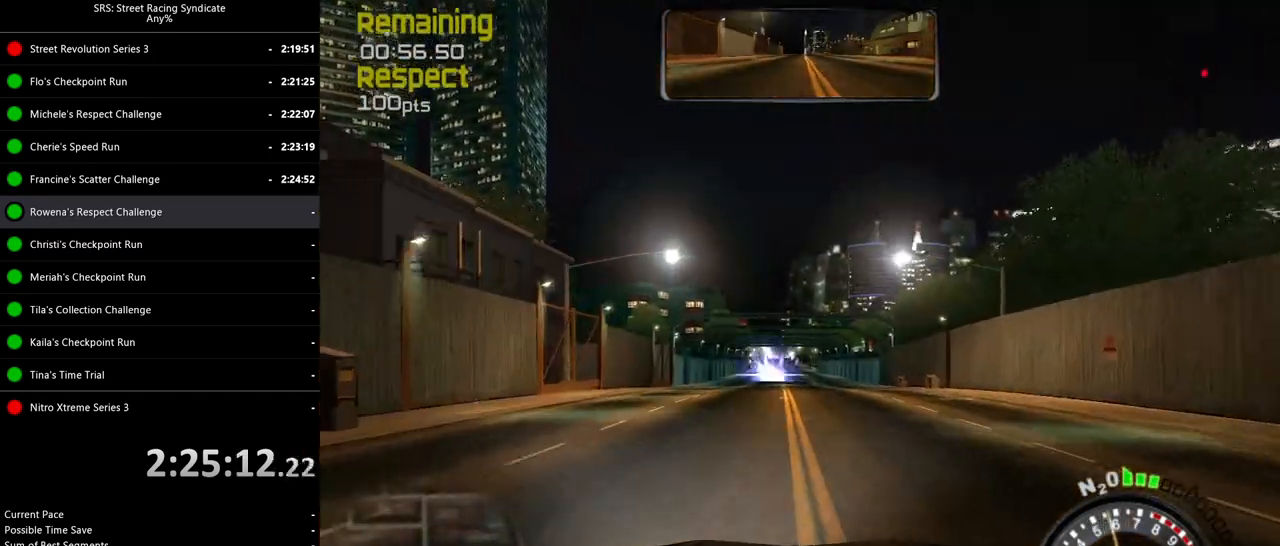
{"buttons": ["R2"], "left_stick": "center", "events": [[83, "left_stick", "right"], [200, "left_stick", "center"], [334, "left_stick", "left"], [467, "left_stick", "center"]]}
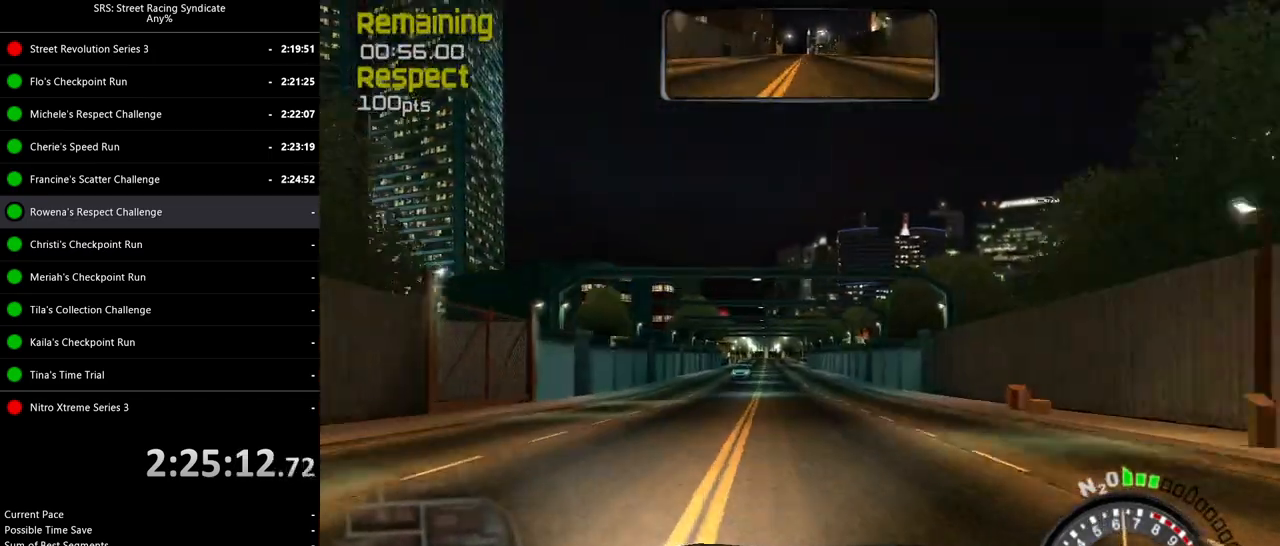
{"buttons": ["R2"], "left_stick": "center", "events": []}
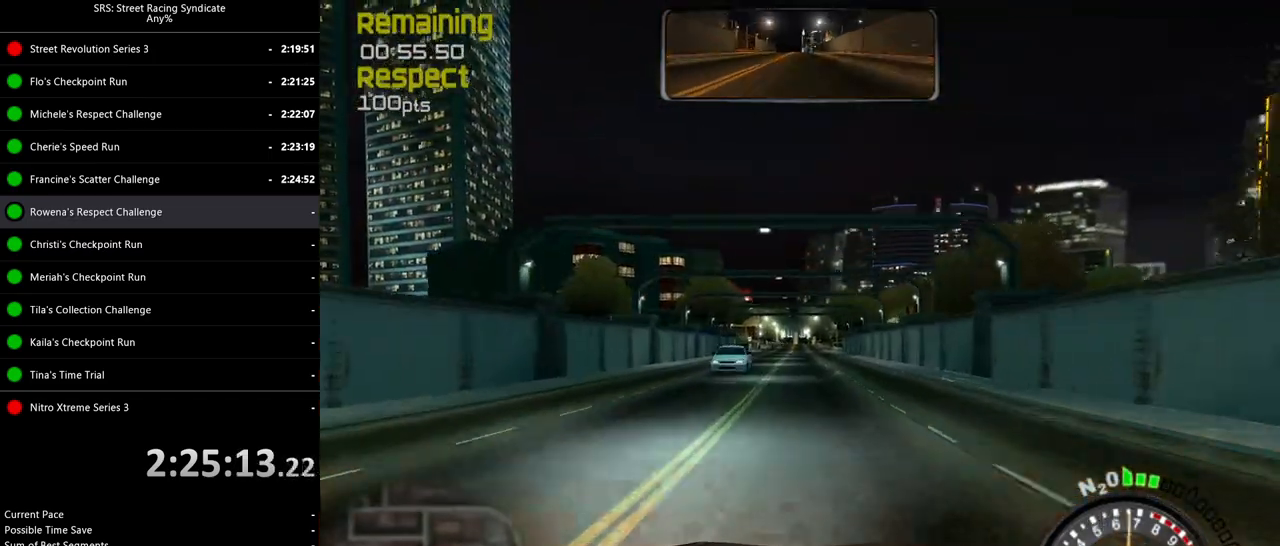
{"buttons": ["R2"], "left_stick": "right", "events": [[83, "left_stick", "left"], [200, "left_stick", "center"], [267, "TRIANGLE", "down"], [367, "TRIANGLE", "up"], [467, "left_stick", "right"]]}
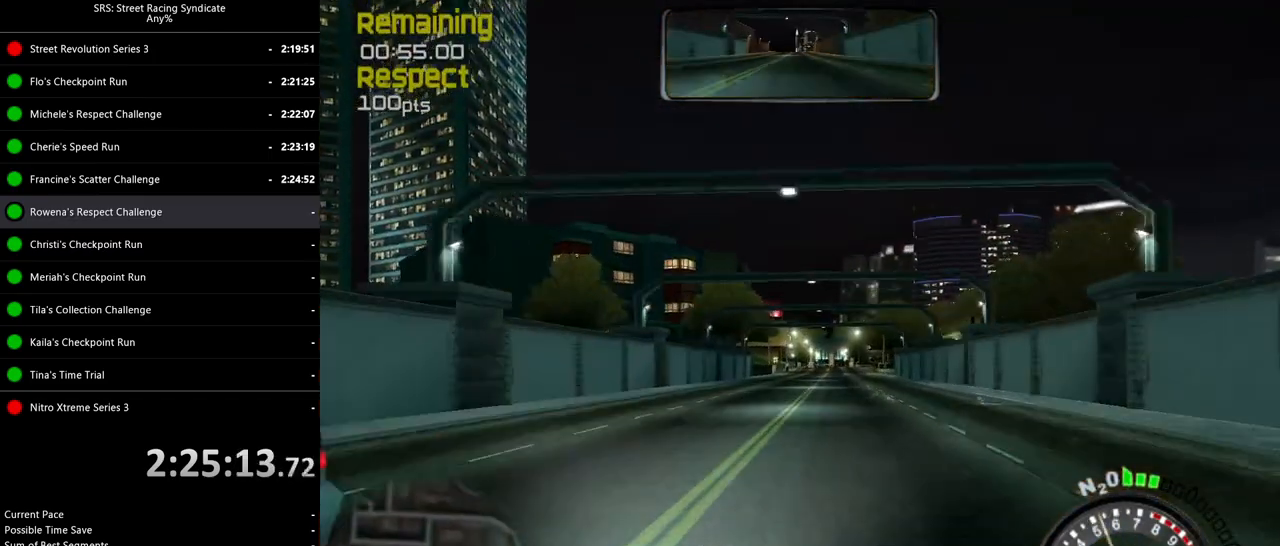
{"buttons": ["R2"], "left_stick": "center", "events": [[84, "left_stick", "center"]]}
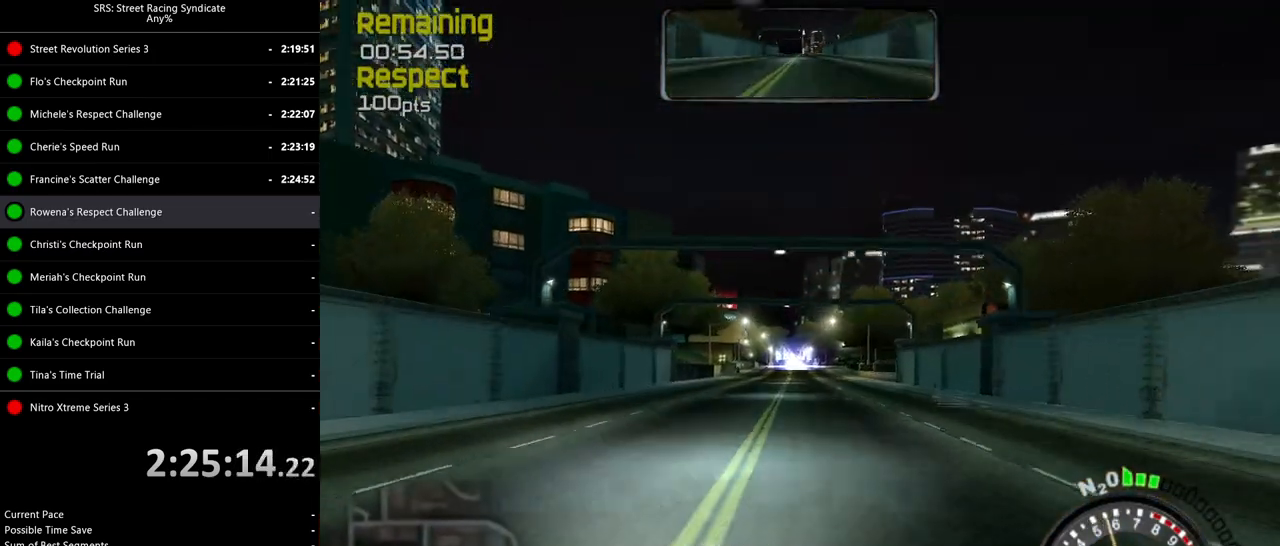
{"buttons": ["R2"], "left_stick": "right", "events": [[484, "left_stick", "right"]]}
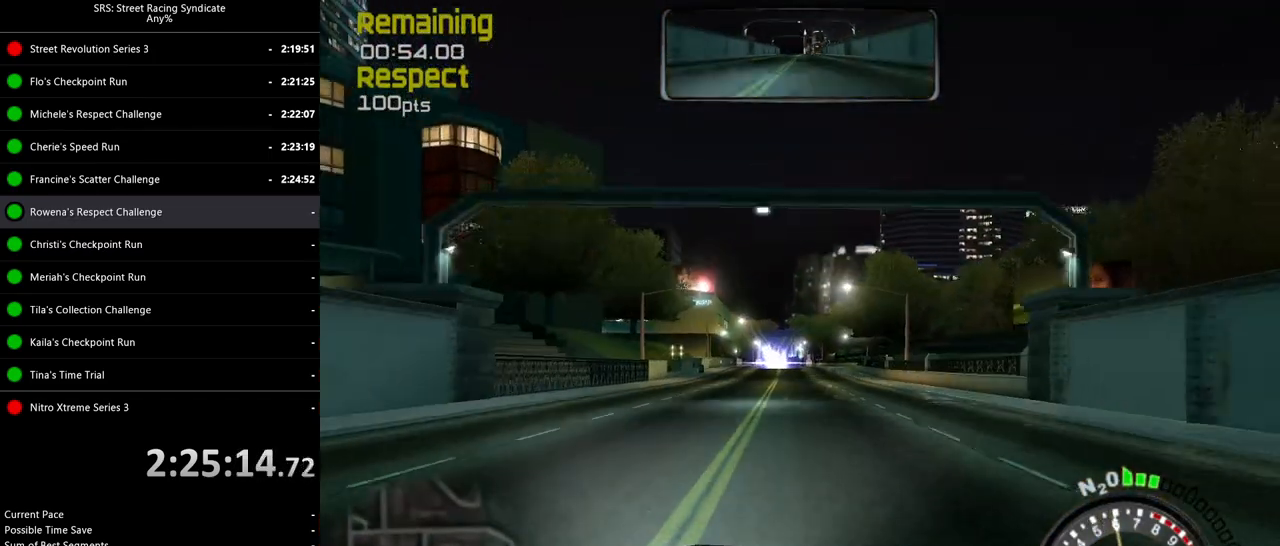
{"buttons": [], "left_stick": "center", "events": [[67, "left_stick", "center"], [267, "left_stick", "right"], [317, "R2", "up"], [367, "left_stick", "center"]]}
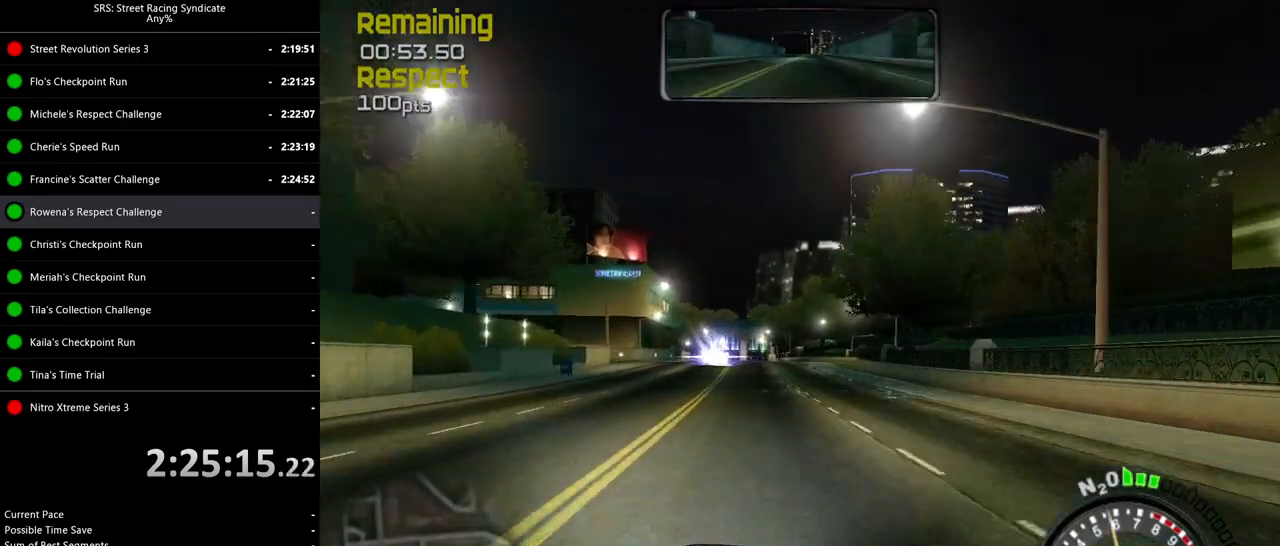
{"buttons": ["R2"], "left_stick": "up-right", "events": [[150, "left_stick", "right"], [217, "R2", "down"], [284, "left_stick", "center"], [417, "left_stick", "up-right"]]}
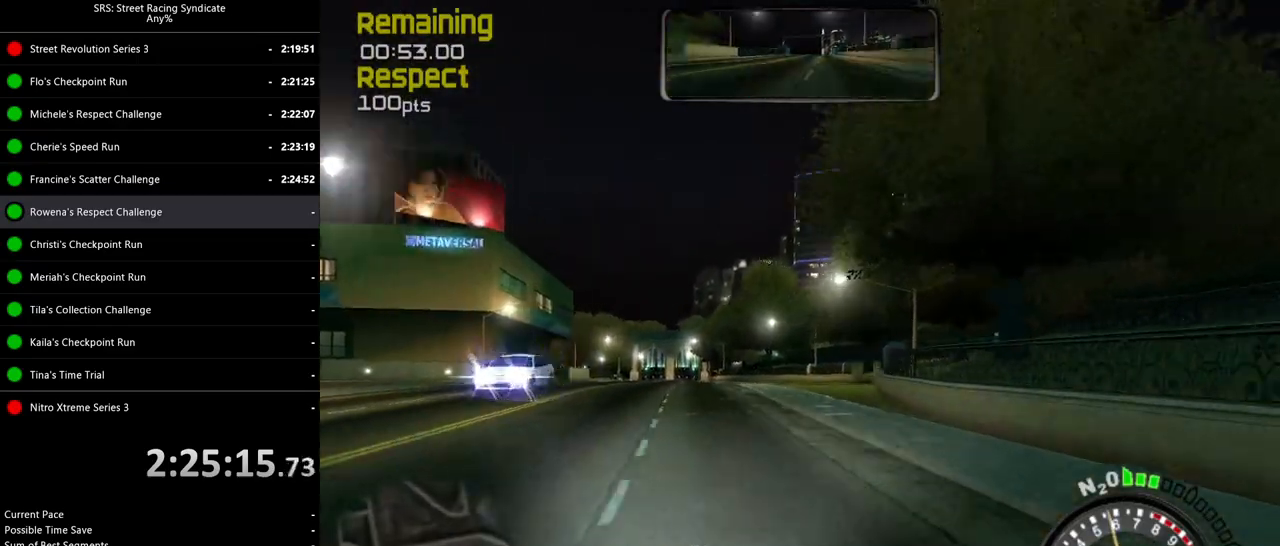
{"buttons": ["CIRCLE"], "left_stick": "left", "events": [[17, "R2", "up"], [167, "left_stick", "left"], [217, "CIRCLE", "down"], [251, "L2", "down"], [418, "L2", "up"]]}
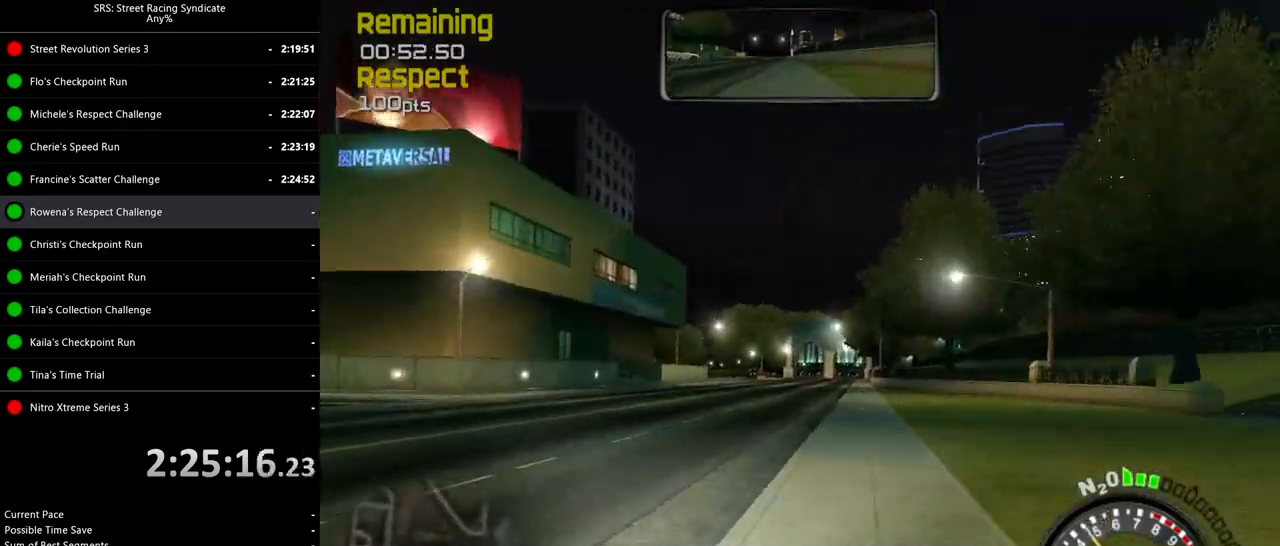
{"buttons": ["CIRCLE", "R2"], "left_stick": "right", "events": [[67, "R2", "down"], [133, "left_stick", "center"], [200, "left_stick", "right"]]}
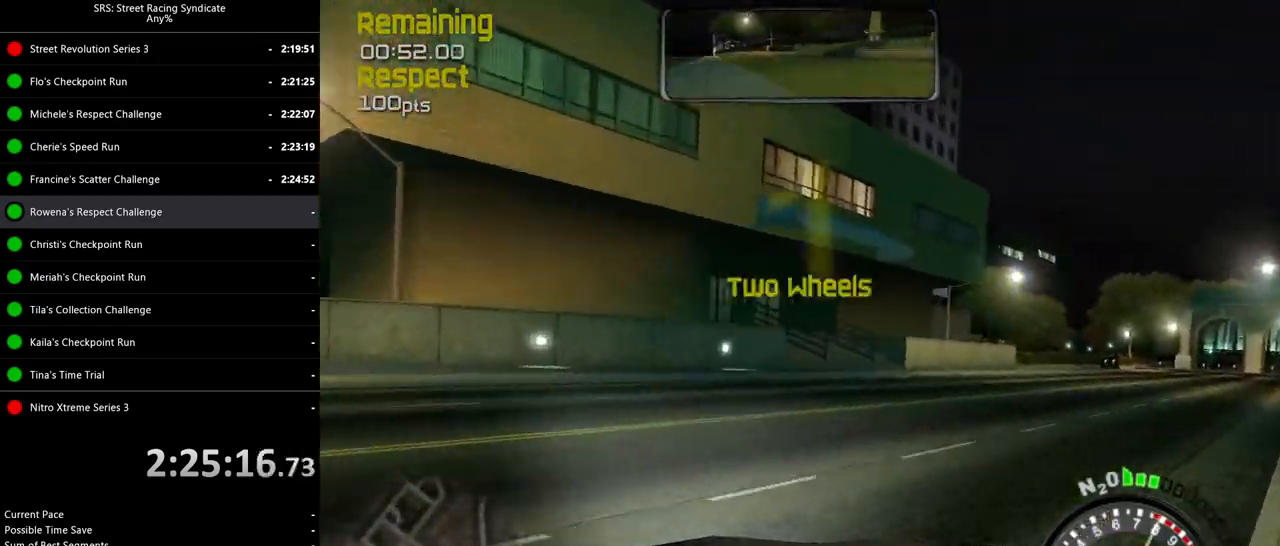
{"buttons": ["SQUARE", "R2"], "left_stick": "right", "events": [[17, "CIRCLE", "up"], [384, "SQUARE", "down"]]}
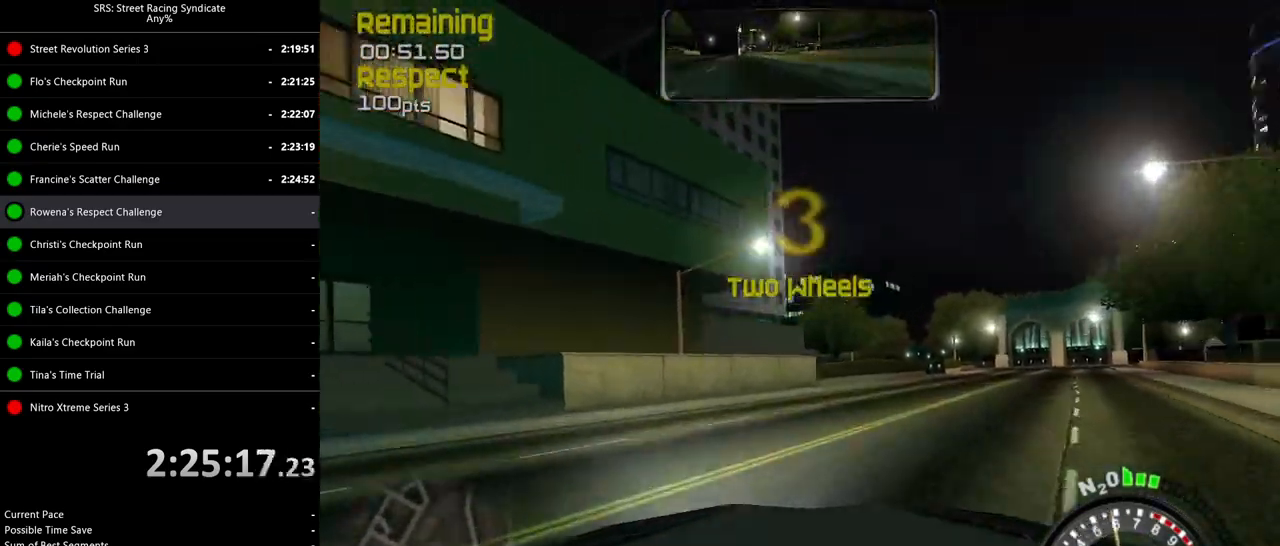
{"buttons": [], "left_stick": "up-left", "events": [[367, "SQUARE", "up"], [450, "R2", "up"], [484, "left_stick", "up-left"]]}
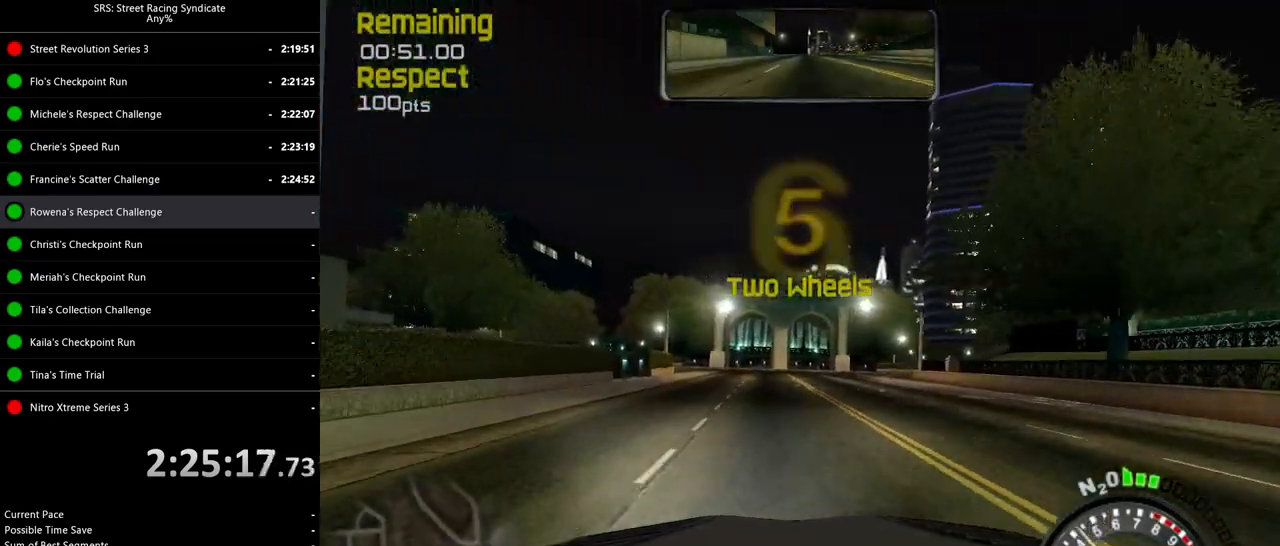
{"buttons": ["R2"], "left_stick": "up-left", "events": [[267, "left_stick", "right"], [317, "R2", "down"], [468, "left_stick", "up-left"]]}
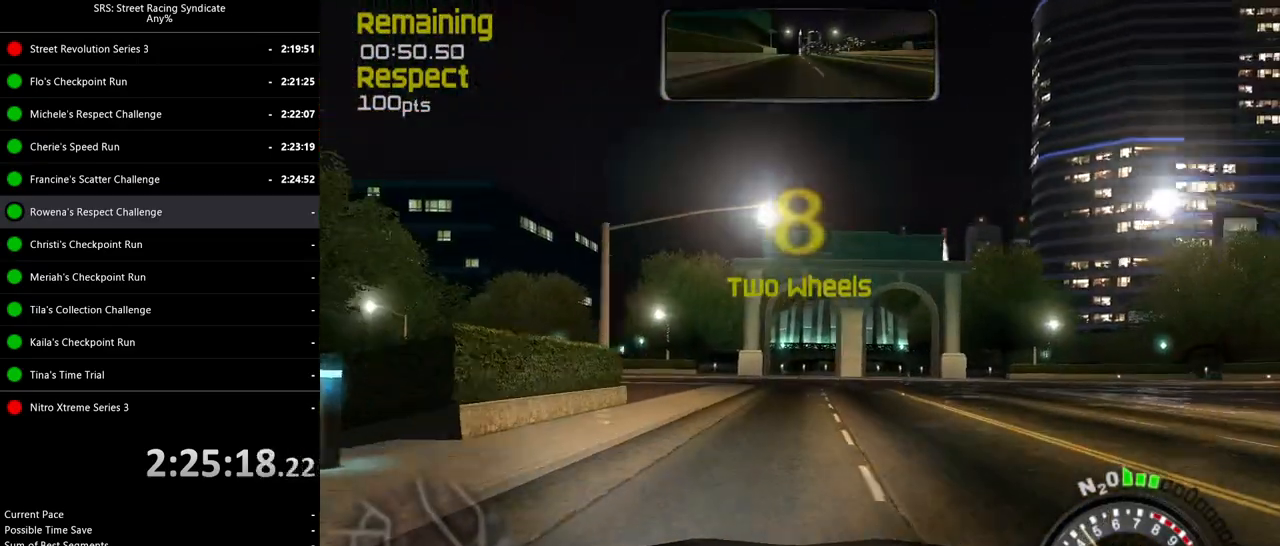
{"buttons": ["R2"], "left_stick": "up-left", "events": [[50, "R2", "up"], [133, "L2", "down"], [200, "CROSS", "down"], [350, "CROSS", "up"], [467, "L2", "up"], [484, "R2", "down"]]}
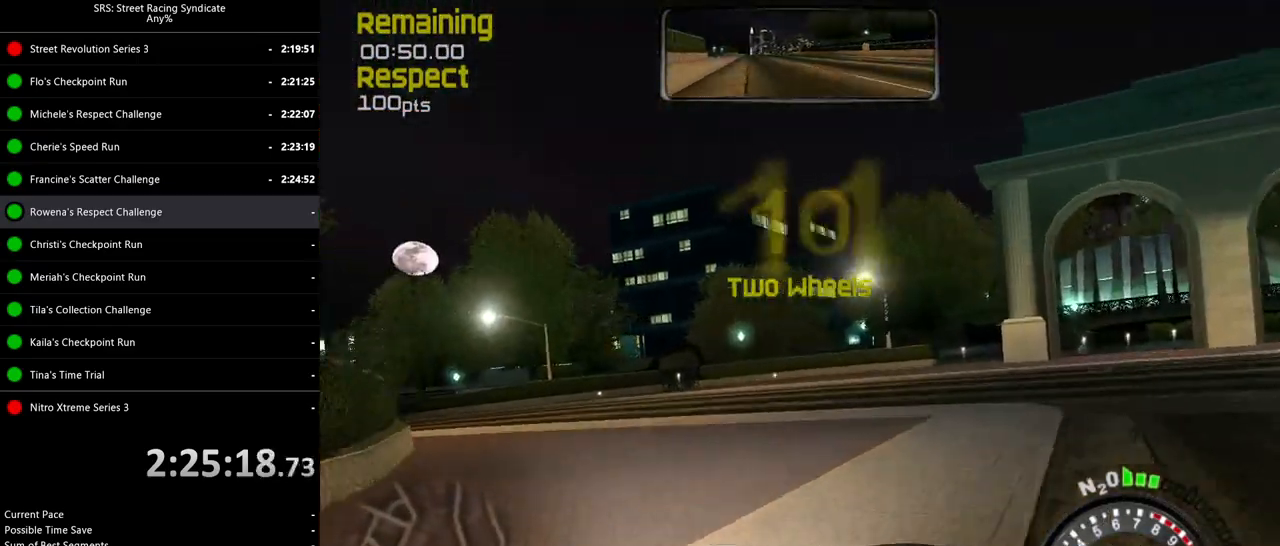
{"buttons": ["R2"], "left_stick": "up-left", "events": []}
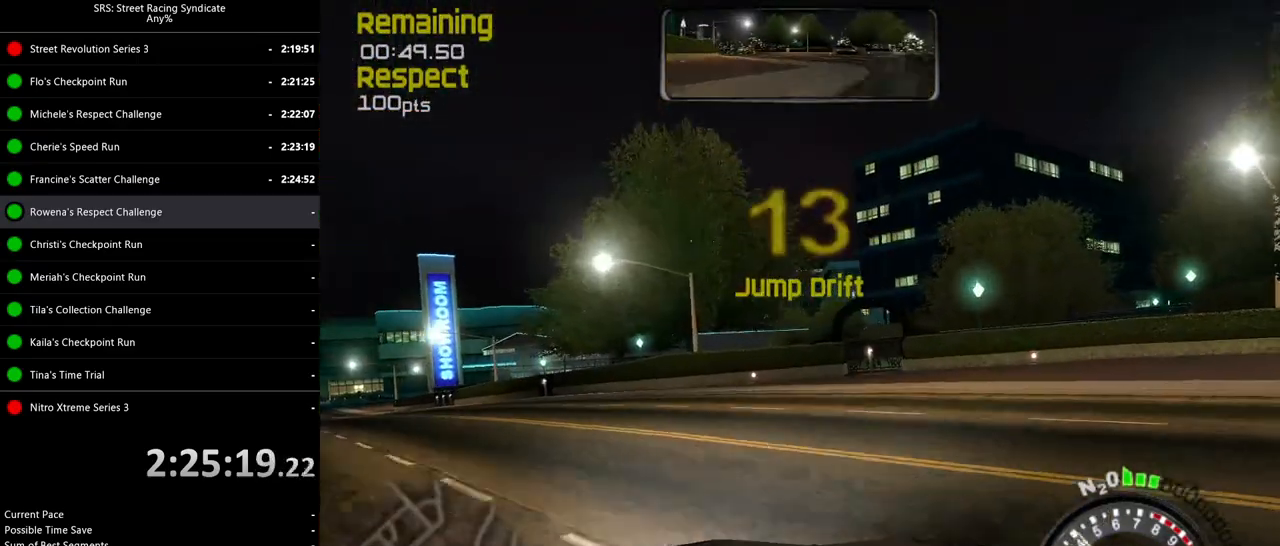
{"buttons": ["SQUARE", "R2"], "left_stick": "up-left", "events": [[17, "R2", "up"], [100, "L2", "down"], [150, "CROSS", "down"], [267, "CROSS", "up"], [334, "L2", "up"], [334, "R2", "down"], [484, "SQUARE", "down"]]}
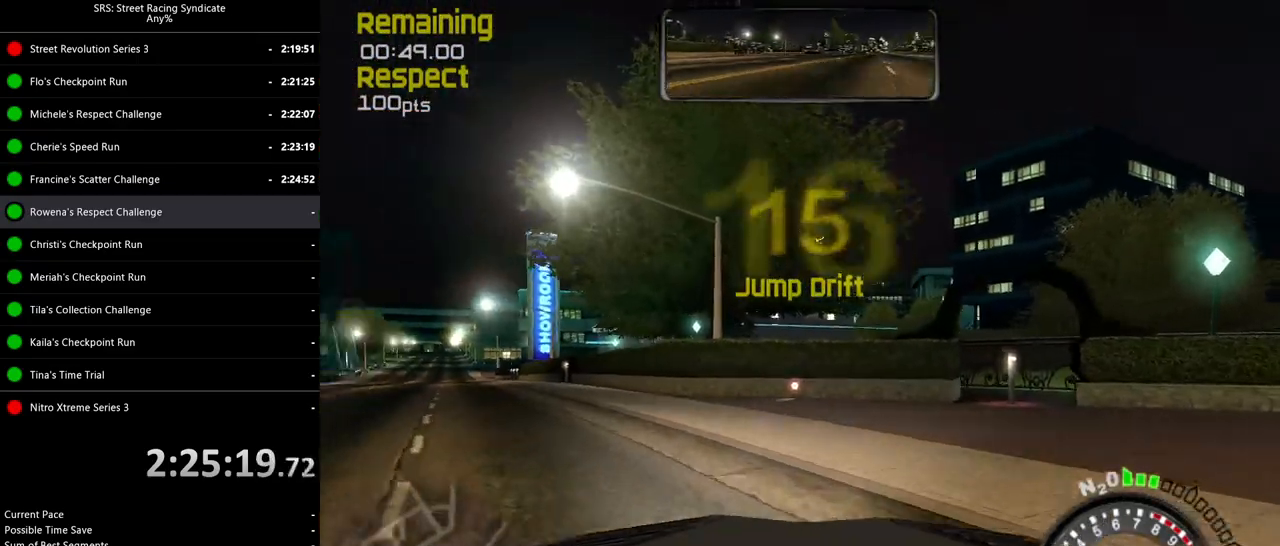
{"buttons": ["SQUARE", "R2"], "left_stick": "up-left", "events": []}
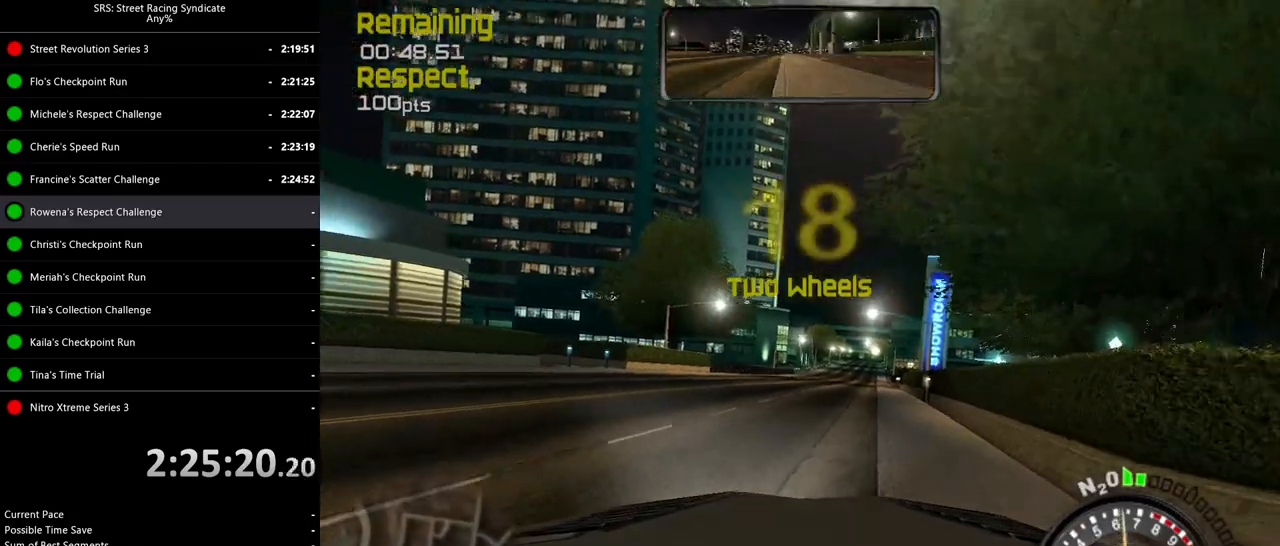
{"buttons": ["SQUARE", "R2"], "left_stick": "left", "events": [[501, "left_stick", "left"]]}
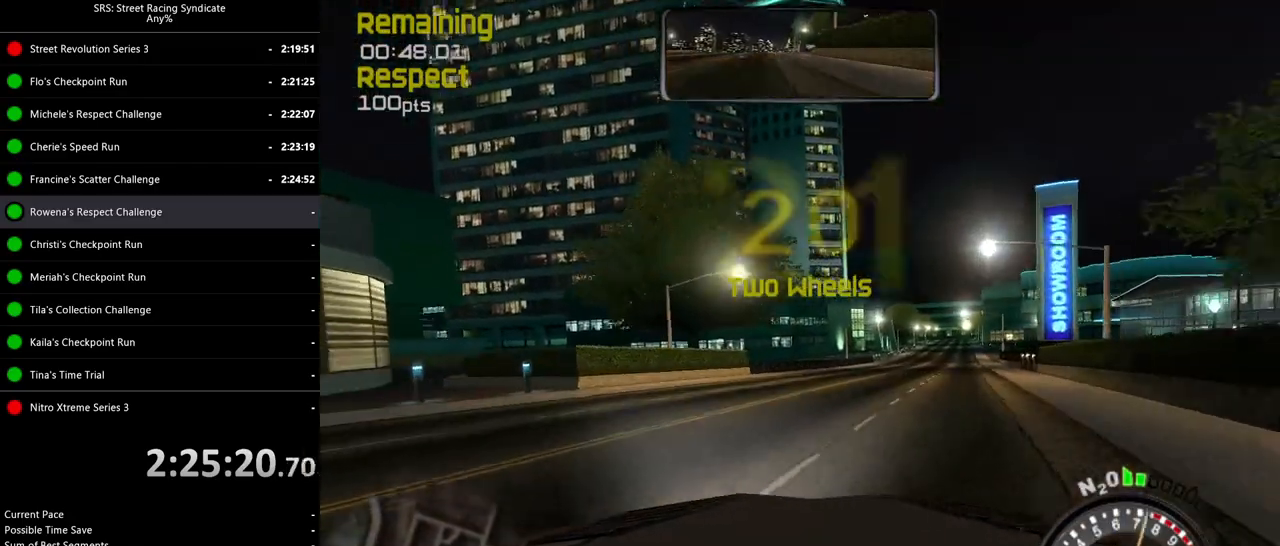
{"buttons": ["R2"], "left_stick": "right", "events": [[233, "SQUARE", "up"], [250, "left_stick", "center"], [400, "left_stick", "right"]]}